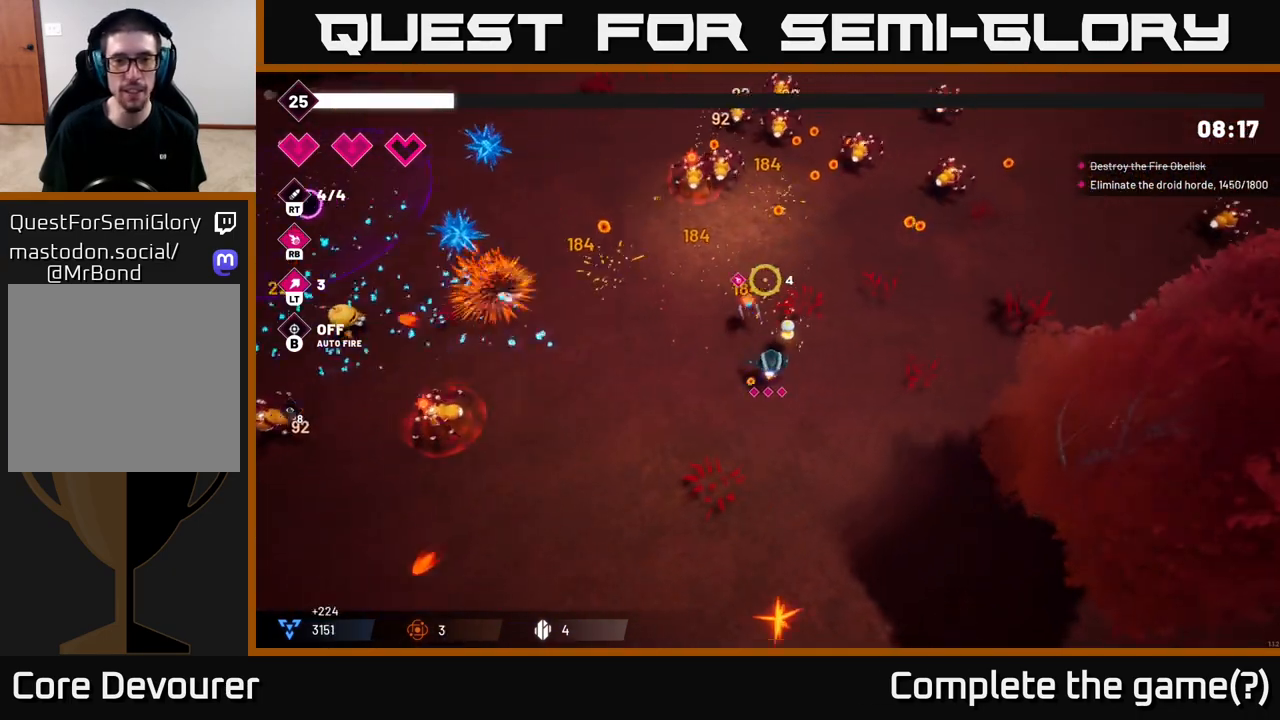
Gameplay with a controller (Xbox layout); each line is a JSON object with the inputs held at the frame after it. "events" lists button and stick changes between this image and that frame as [ms after this image, input, new state], when the widget could be followed in between.
{"buttons": [], "left_stick": "up-right", "right_stick": "up", "events": [[83, "left_stick", "up"], [317, "R2", "down"], [417, "left_stick", "up-right"], [483, "R2", "up"]]}
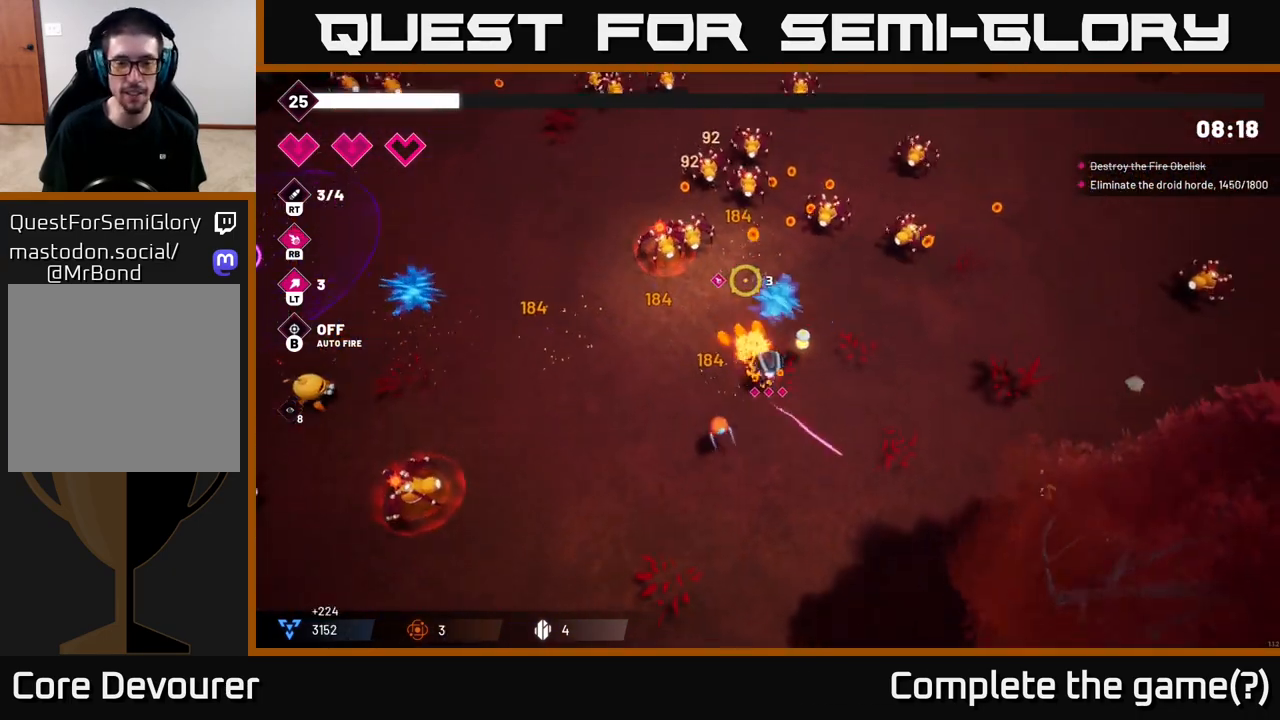
{"buttons": ["R2"], "left_stick": "up-right", "right_stick": "up", "events": [[100, "left_stick", "center"], [250, "left_stick", "right"], [333, "R2", "down"], [400, "left_stick", "up-right"]]}
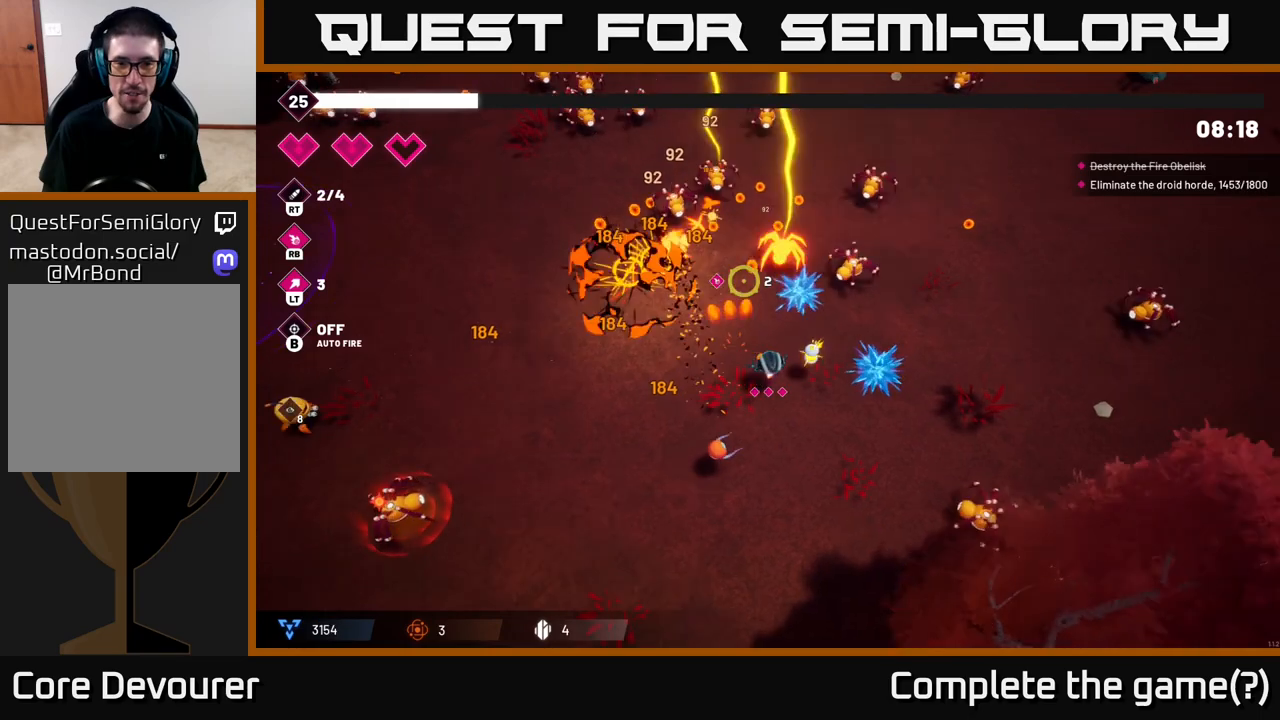
{"buttons": [], "left_stick": "up-left", "right_stick": "up", "events": [[17, "R2", "up"], [167, "left_stick", "down-right"], [267, "left_stick", "down-left"], [283, "R2", "down"], [400, "left_stick", "up-left"], [450, "R2", "up"]]}
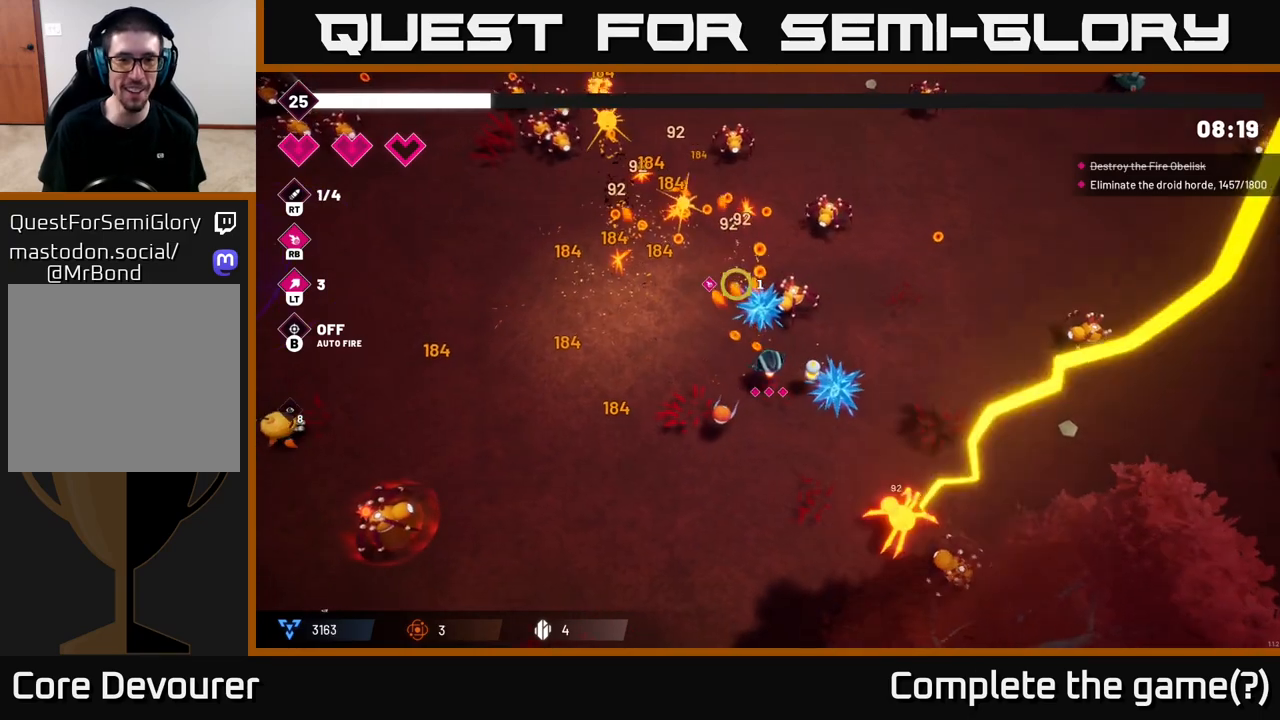
{"buttons": [], "left_stick": "up", "right_stick": "up-right", "events": [[100, "right_stick", "center"], [350, "right_stick", "up"], [433, "left_stick", "up"], [433, "right_stick", "up-right"]]}
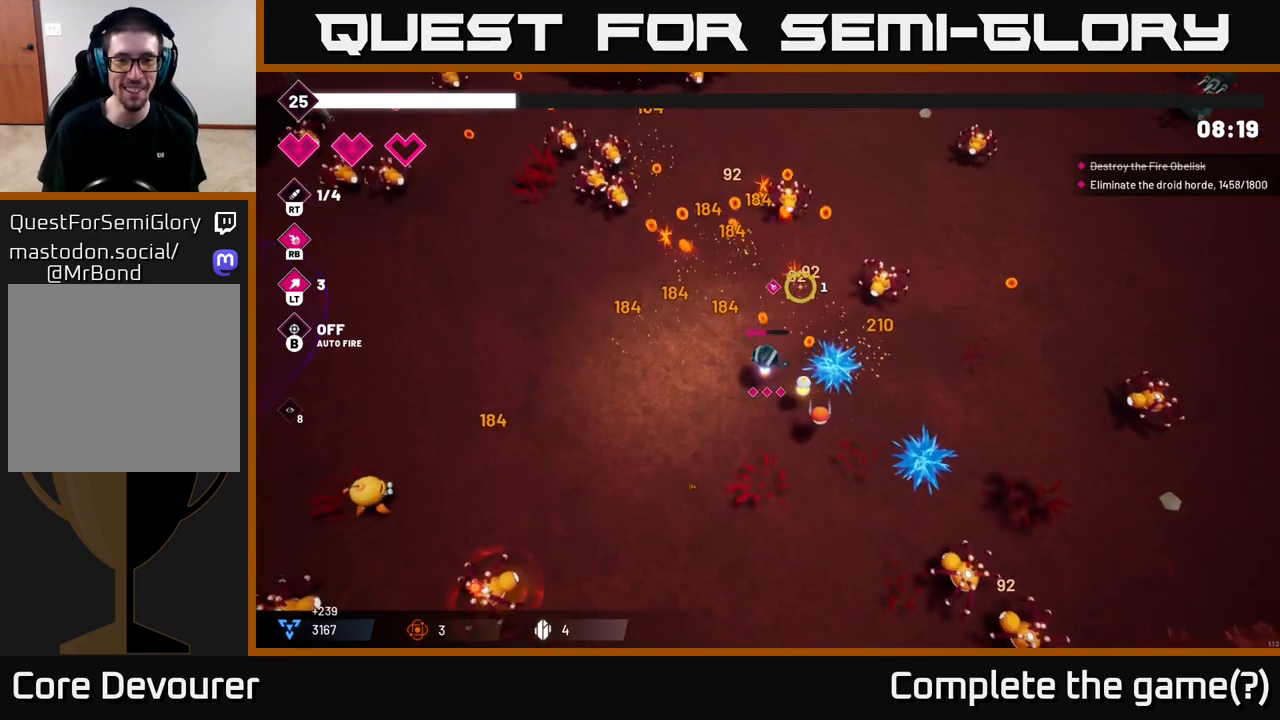
{"buttons": [], "left_stick": "left", "right_stick": "down-left", "events": [[83, "right_stick", "up"], [267, "left_stick", "left"], [267, "right_stick", "left"], [433, "right_stick", "down-left"]]}
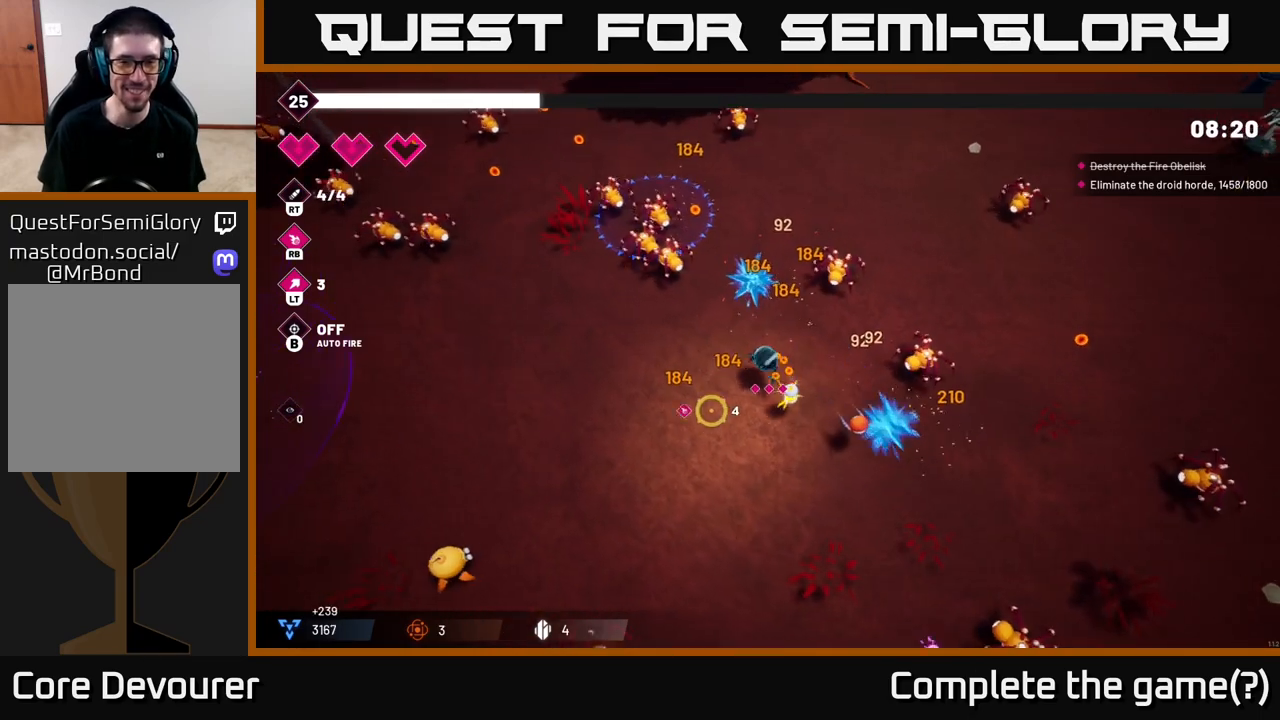
{"buttons": [], "left_stick": "left", "right_stick": "down-left", "events": []}
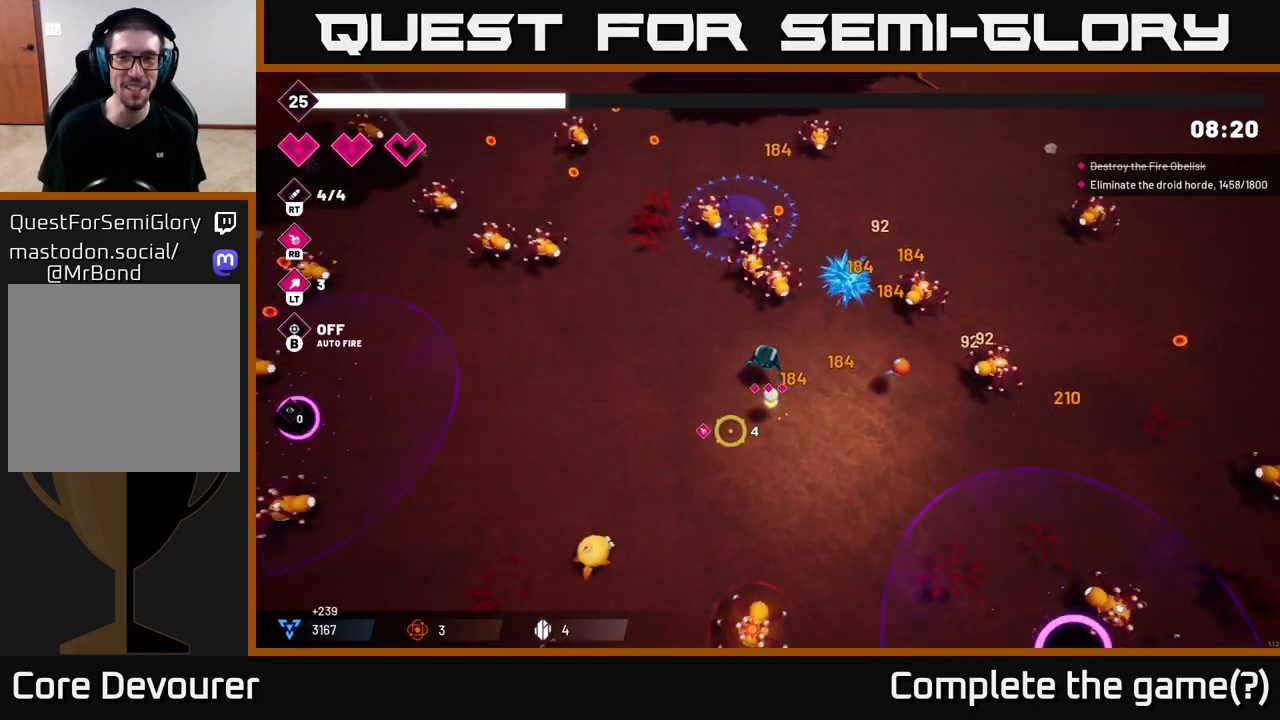
{"buttons": [], "left_stick": "left", "right_stick": "down-left", "events": [[317, "R2", "down"], [483, "R2", "up"]]}
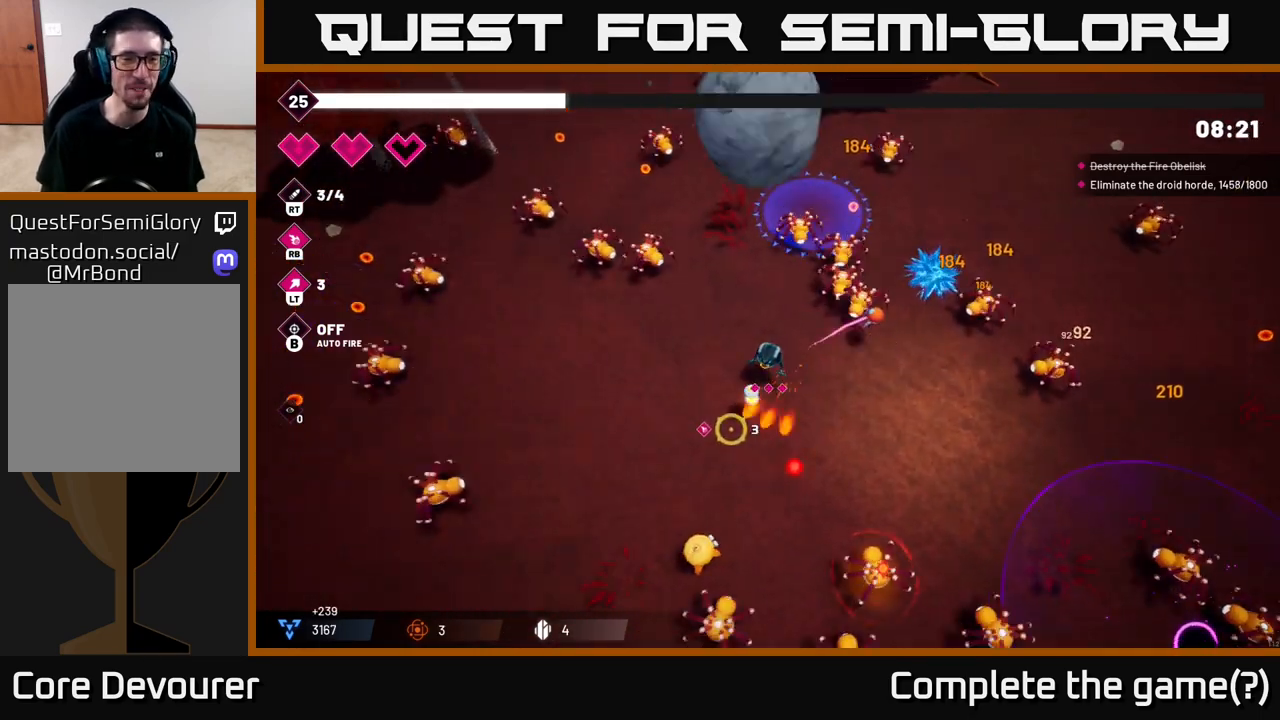
{"buttons": ["R2"], "left_stick": "down-left", "right_stick": "left", "events": [[67, "left_stick", "down-left"], [117, "right_stick", "down"], [333, "right_stick", "left"], [500, "R2", "down"]]}
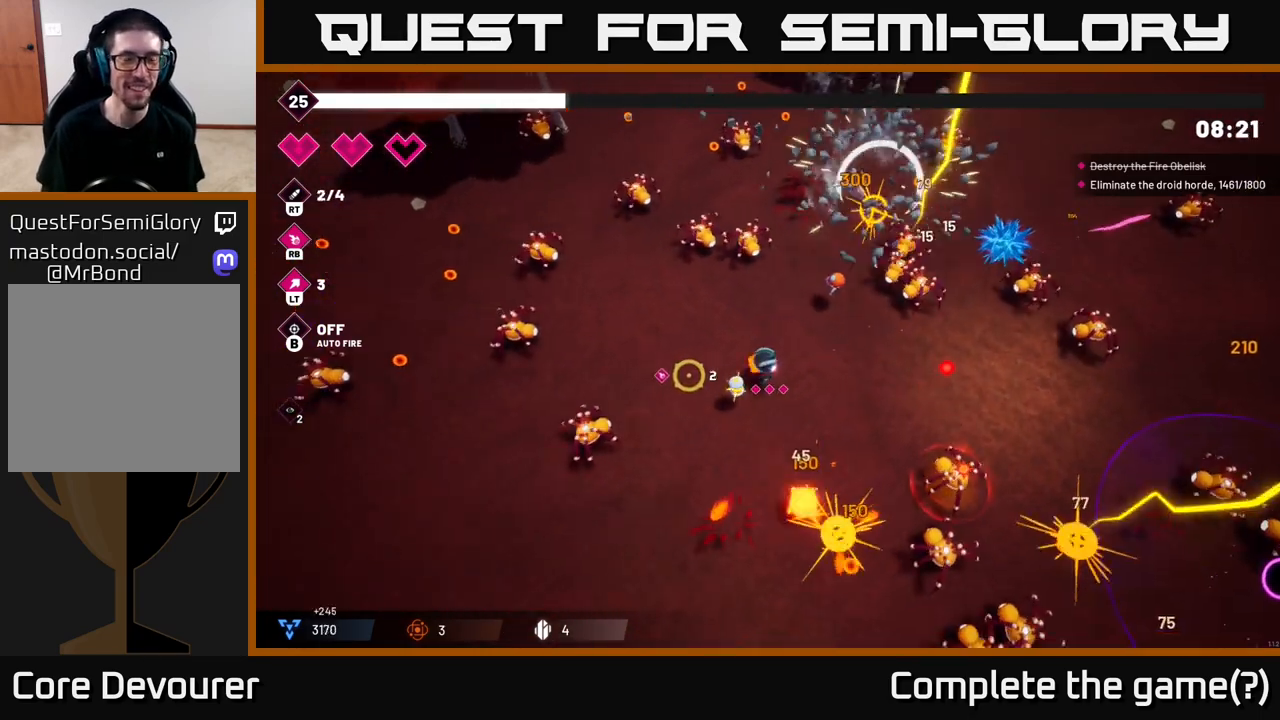
{"buttons": ["R2"], "left_stick": "down-left", "right_stick": "up-left", "events": [[167, "R2", "up"], [217, "right_stick", "up-left"], [433, "R2", "down"]]}
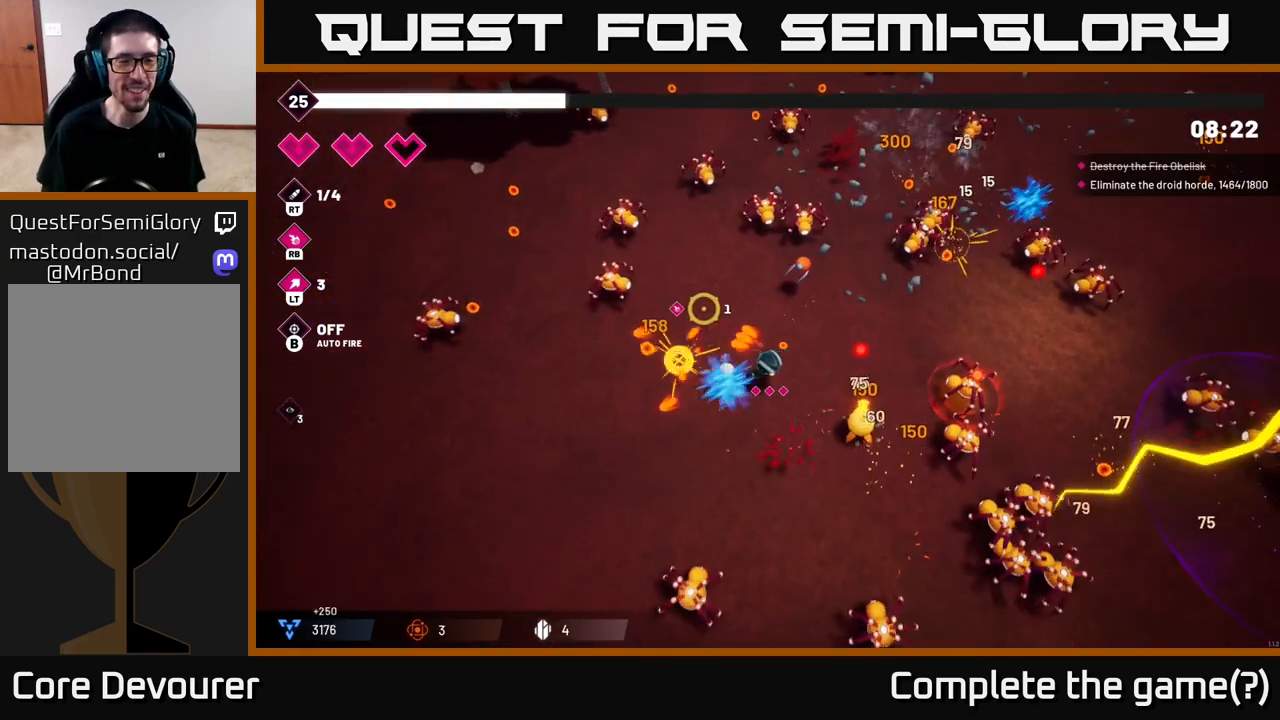
{"buttons": [], "left_stick": "left", "right_stick": "down-right", "events": [[117, "R2", "up"], [250, "left_stick", "left"], [367, "right_stick", "center"], [433, "right_stick", "down-right"]]}
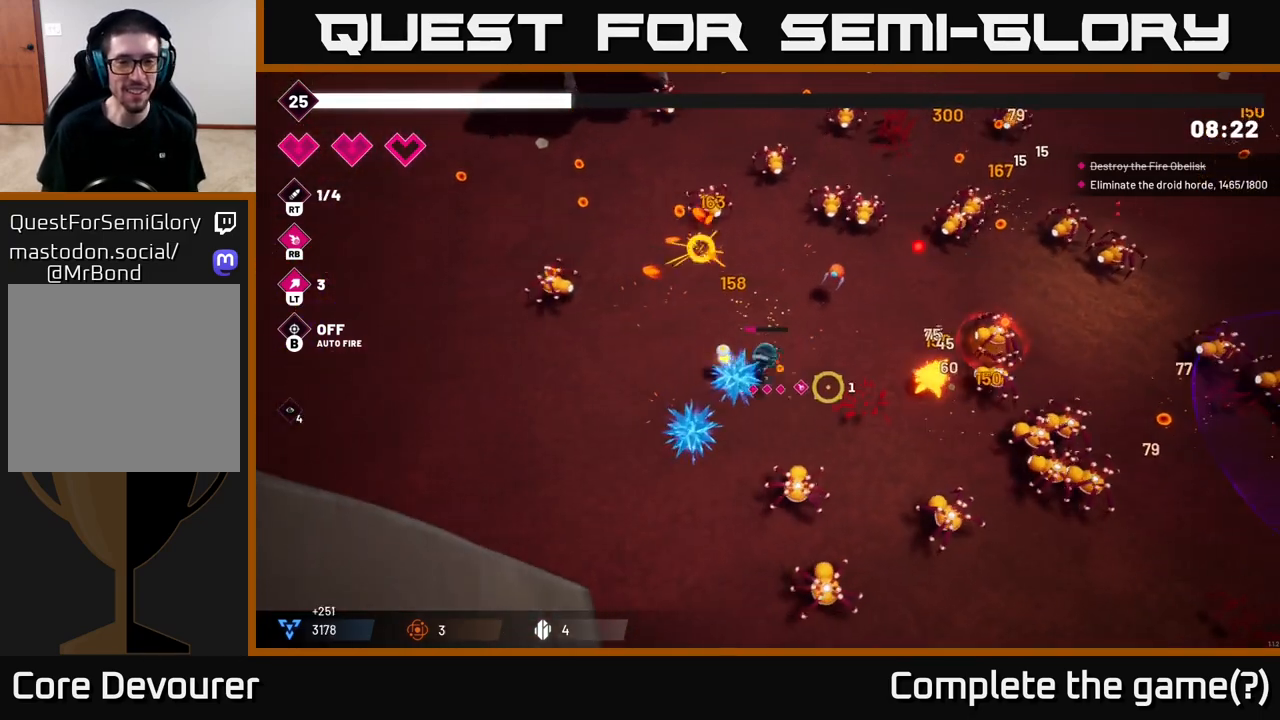
{"buttons": [], "left_stick": "down-left", "right_stick": "right", "events": [[33, "left_stick", "down-left"], [150, "R1", "down"], [183, "left_stick", "down"], [200, "right_stick", "right"], [217, "R1", "up"], [350, "left_stick", "down-left"]]}
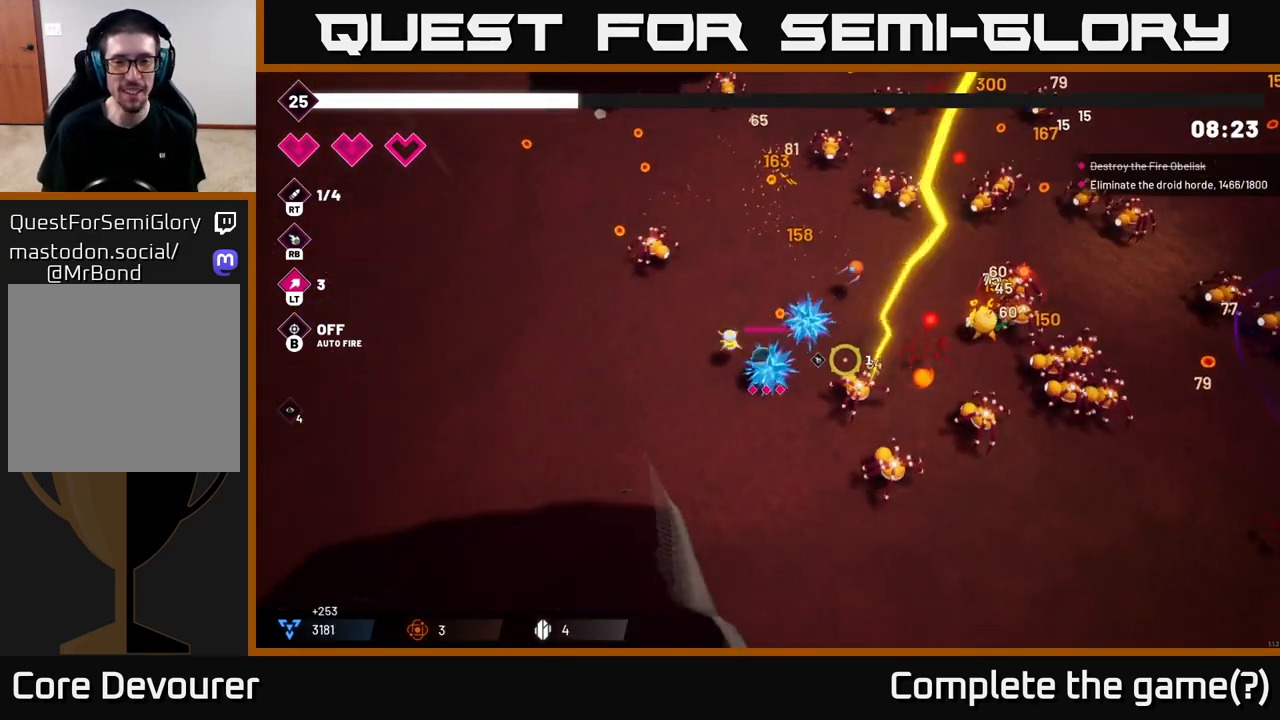
{"buttons": ["R2"], "left_stick": "down-left", "right_stick": "right", "events": [[217, "left_stick", "up-right"], [333, "R2", "down"], [383, "left_stick", "down-left"]]}
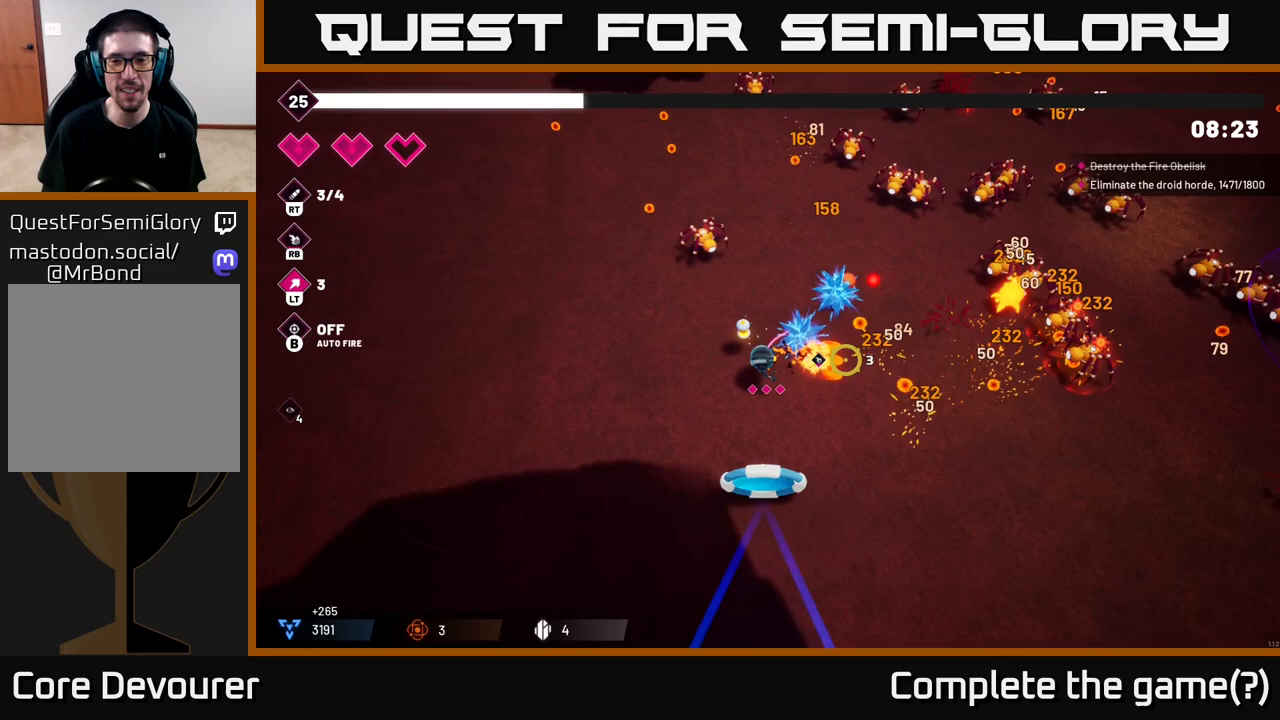
{"buttons": [], "left_stick": "up-right", "right_stick": "right", "events": [[33, "left_stick", "down-right"], [117, "left_stick", "right"], [217, "R2", "up"], [433, "left_stick", "up-right"]]}
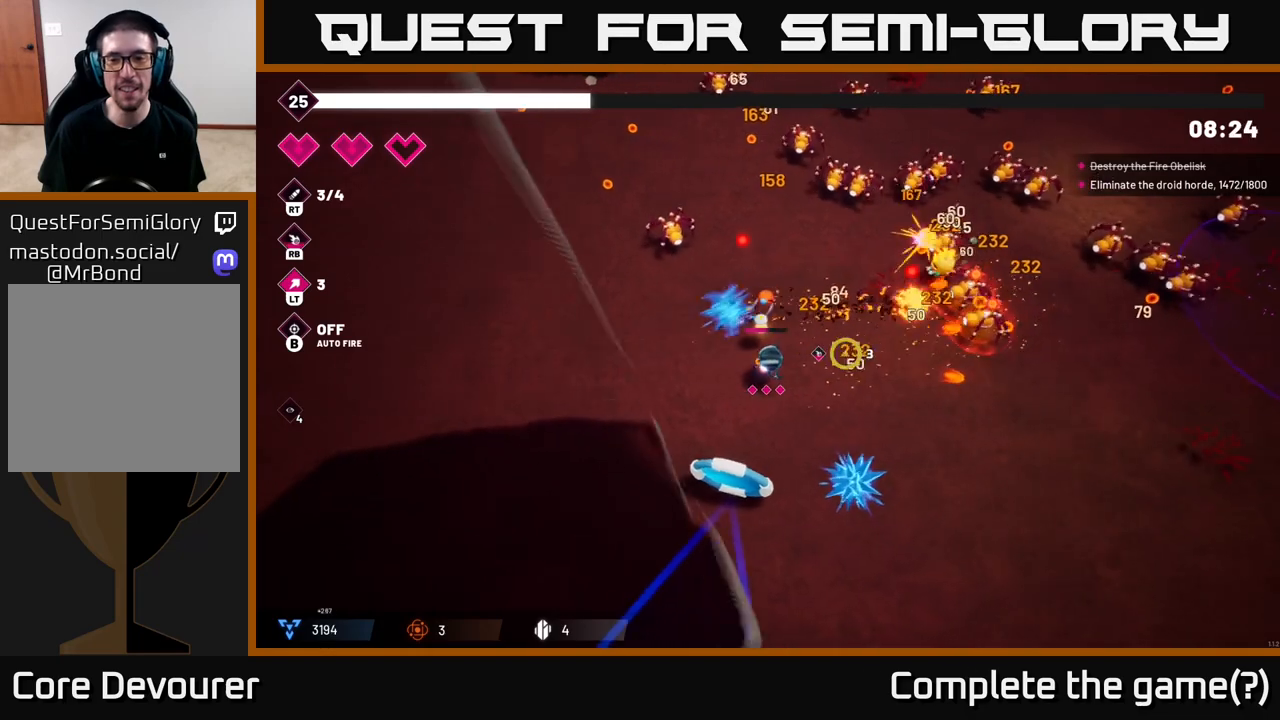
{"buttons": [], "left_stick": "up-right", "right_stick": "up", "events": [[367, "right_stick", "up-right"], [500, "right_stick", "up"]]}
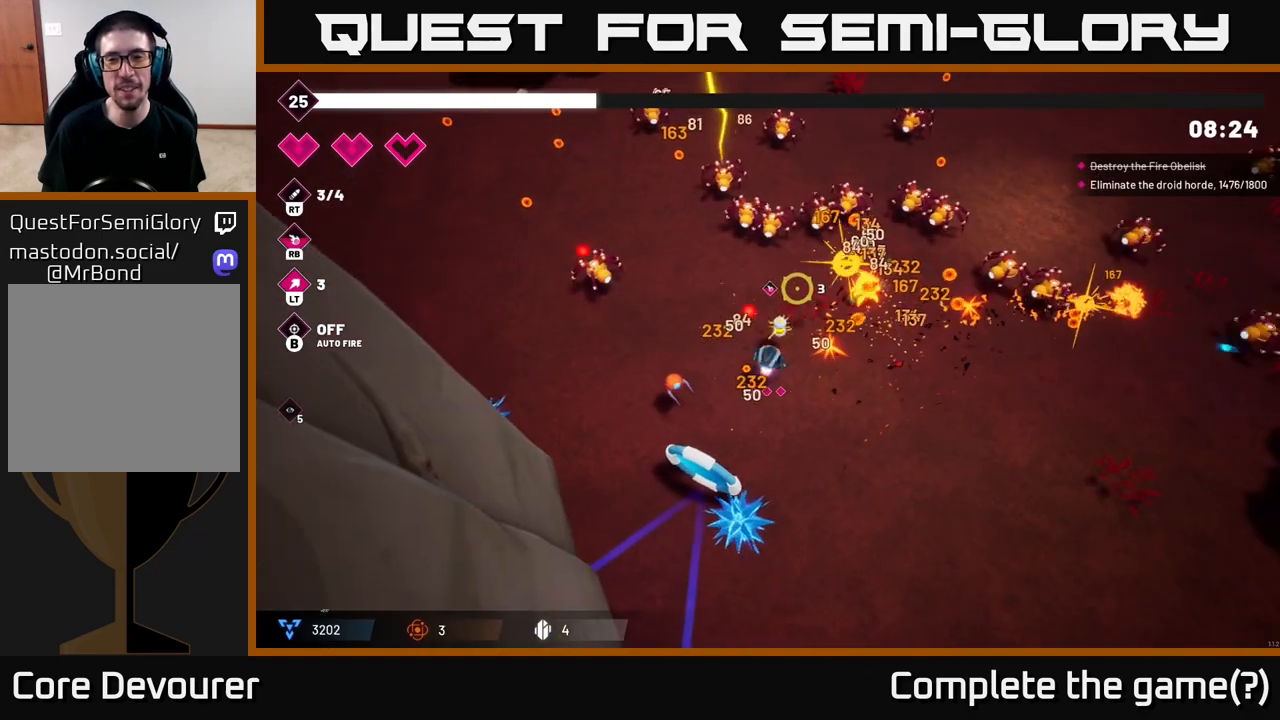
{"buttons": ["R2"], "left_stick": "right", "right_stick": "up-right", "events": [[17, "R2", "down"], [200, "R2", "up"], [383, "R2", "down"], [400, "left_stick", "right"], [450, "right_stick", "up-right"]]}
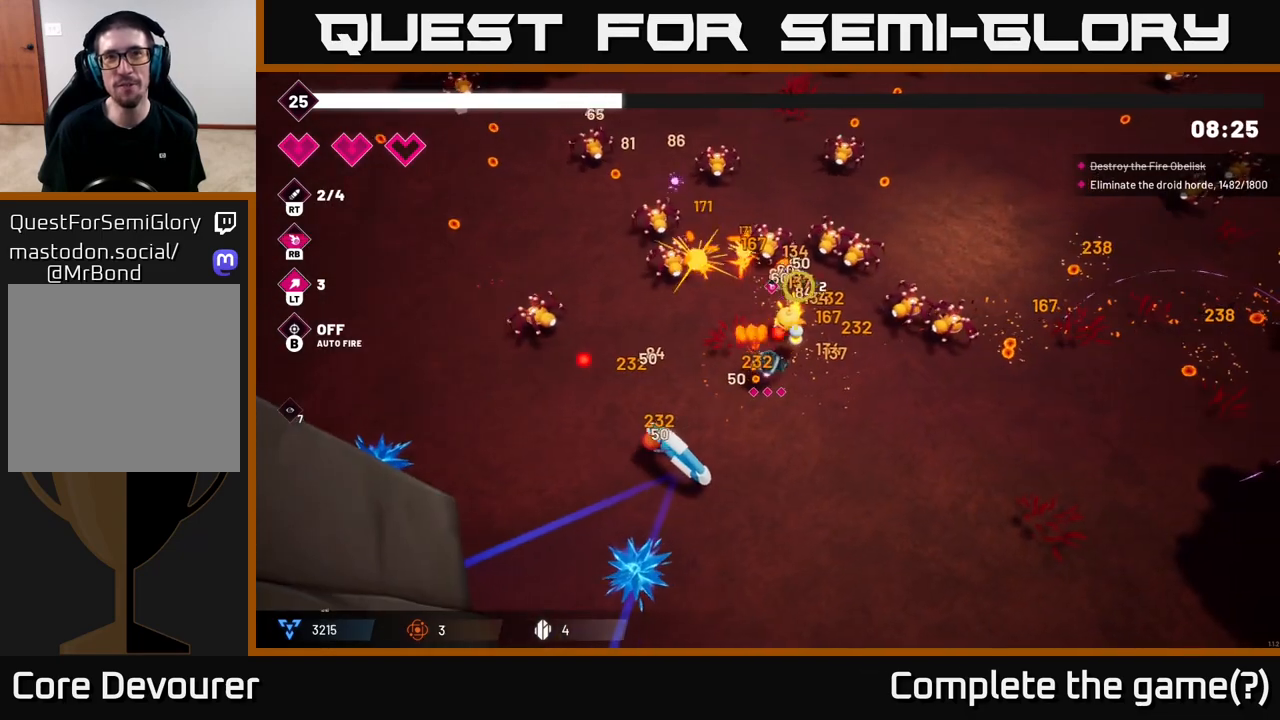
{"buttons": ["R2"], "left_stick": "down-right", "right_stick": "up-right", "events": [[133, "left_stick", "down-right"], [167, "R2", "up"], [317, "R2", "down"]]}
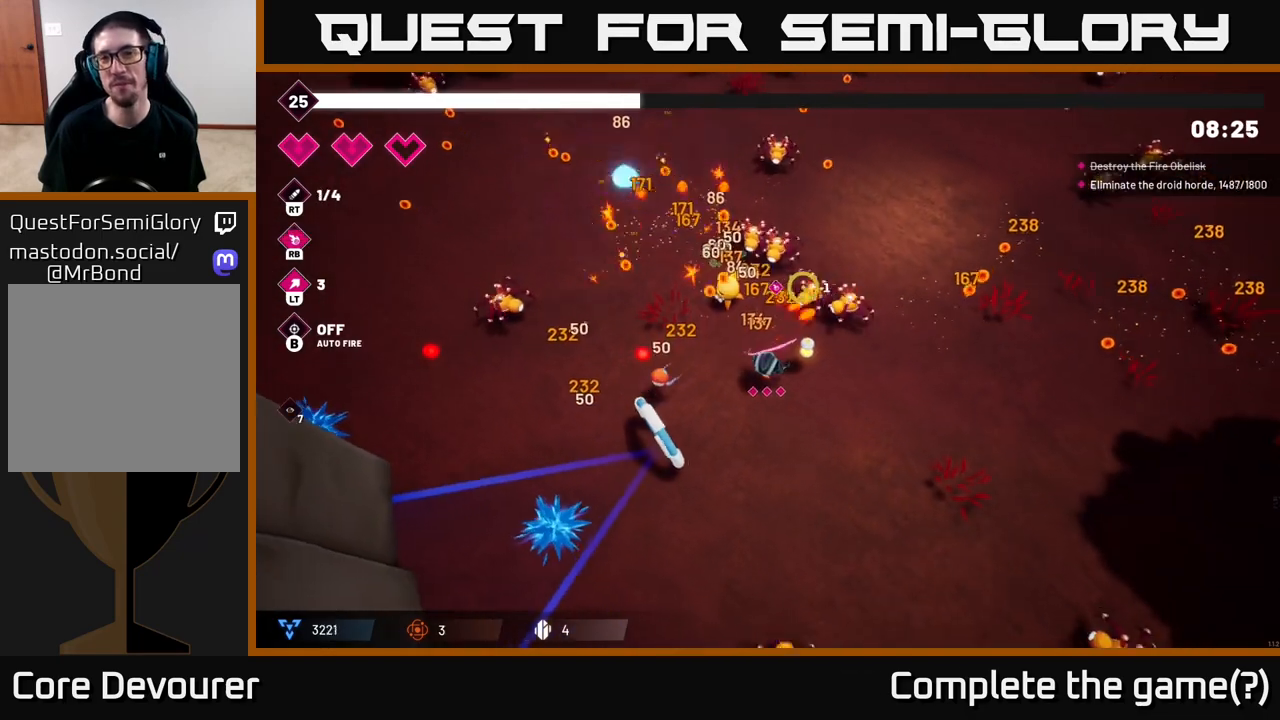
{"buttons": [], "left_stick": "up", "right_stick": "up-left", "events": [[67, "R2", "up"], [200, "left_stick", "right"], [233, "R2", "down"], [250, "right_stick", "up"], [300, "left_stick", "up-right"], [367, "right_stick", "up-left"], [433, "R2", "up"], [483, "left_stick", "up"]]}
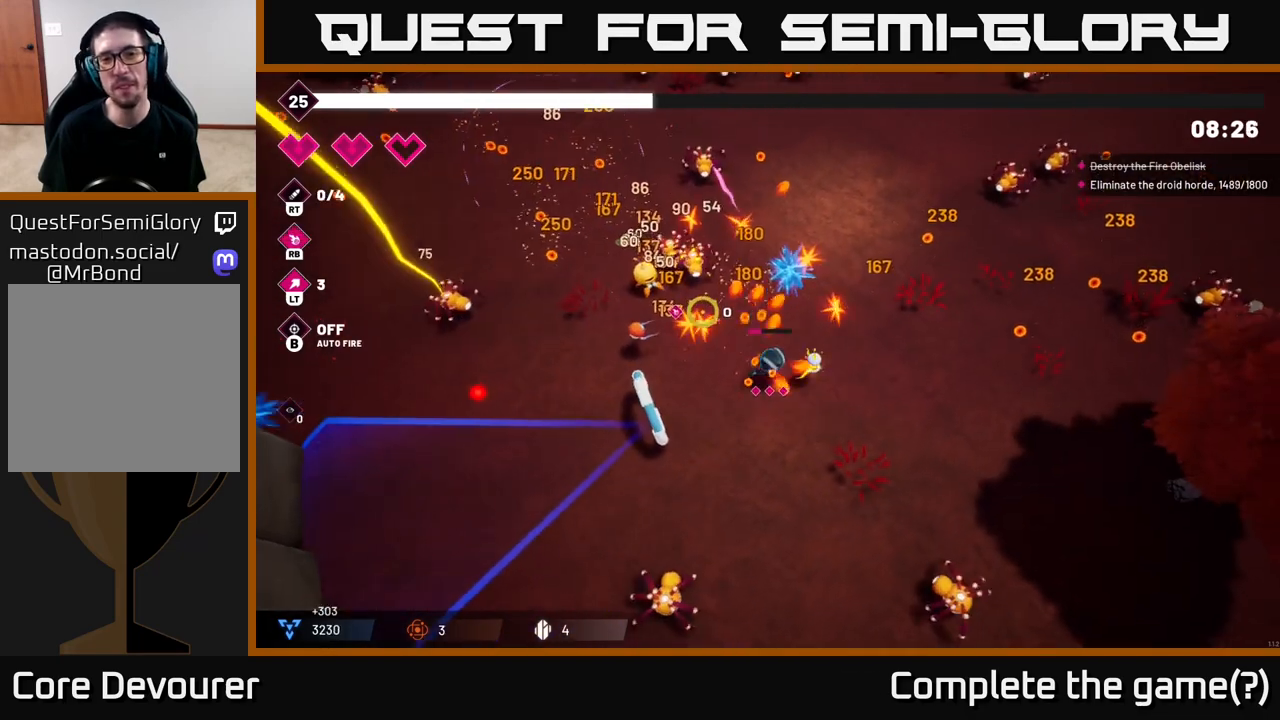
{"buttons": [], "left_stick": "up", "right_stick": "up-left", "events": [[200, "R2", "down"], [383, "R2", "up"]]}
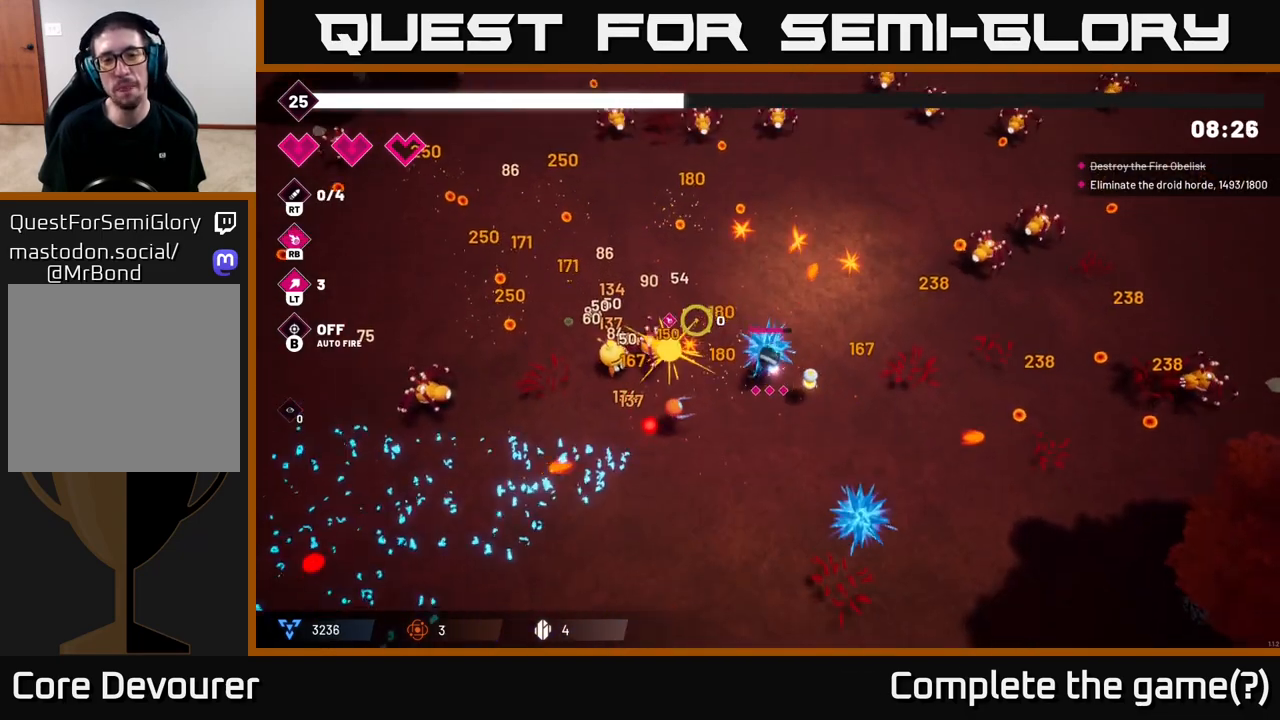
{"buttons": [], "left_stick": "up-left", "right_stick": "up-left", "events": [[83, "left_stick", "up-left"]]}
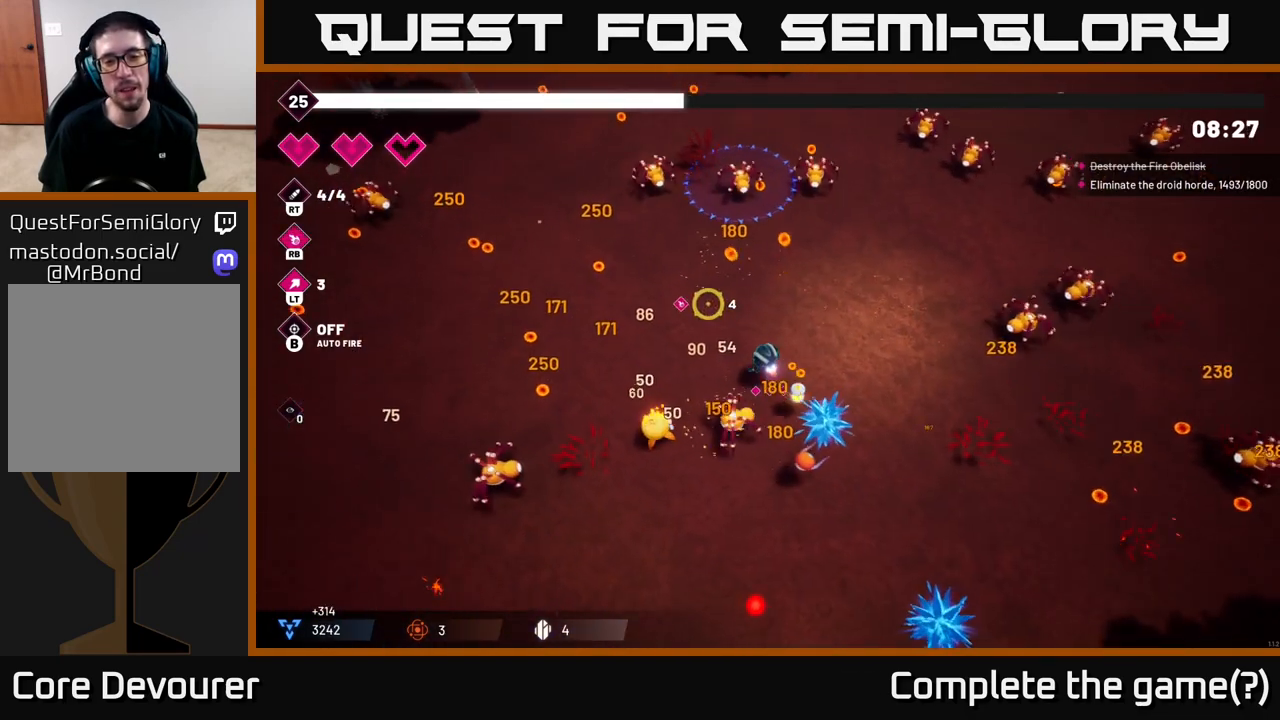
{"buttons": [], "left_stick": "up-left", "right_stick": "up-left", "events": [[17, "left_stick", "left"], [300, "left_stick", "up-left"]]}
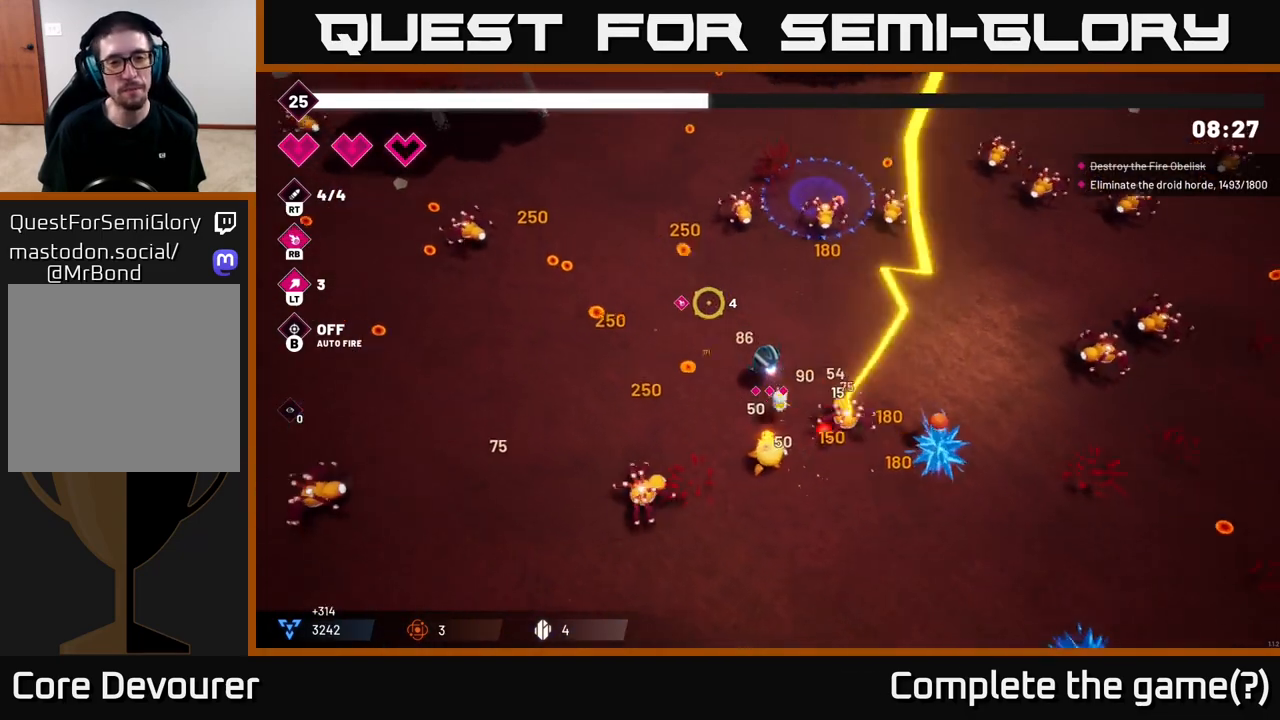
{"buttons": [], "left_stick": "up-left", "right_stick": "left", "events": [[383, "right_stick", "left"]]}
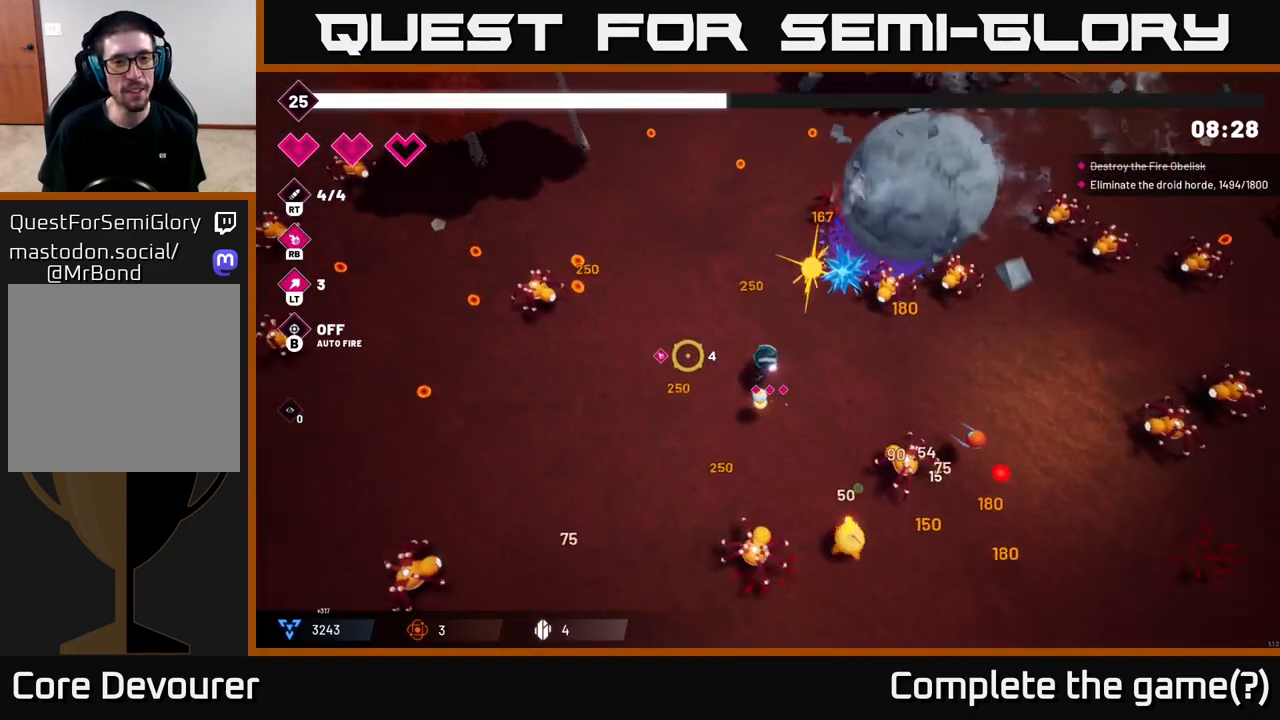
{"buttons": [], "left_stick": "left", "right_stick": "left", "events": [[417, "left_stick", "left"]]}
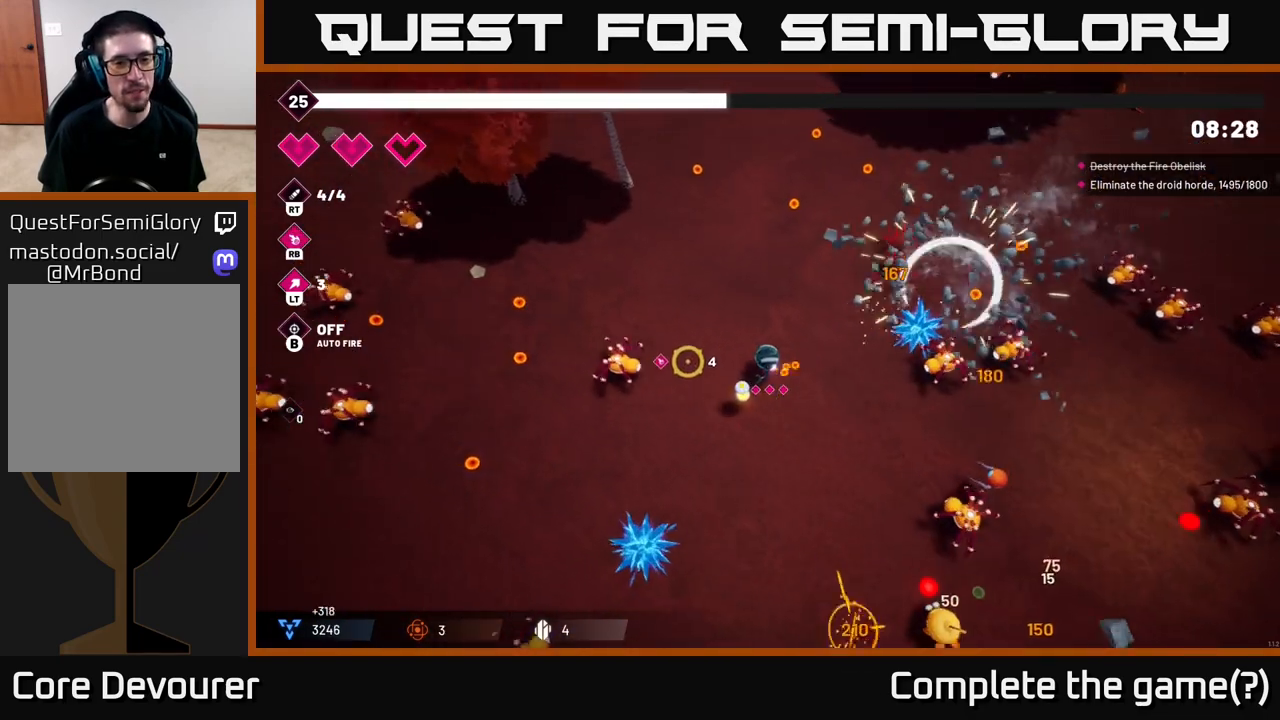
{"buttons": [], "left_stick": "left", "right_stick": "left", "events": [[117, "R2", "down"], [150, "left_stick", "up-left"], [283, "R2", "up"], [367, "left_stick", "left"]]}
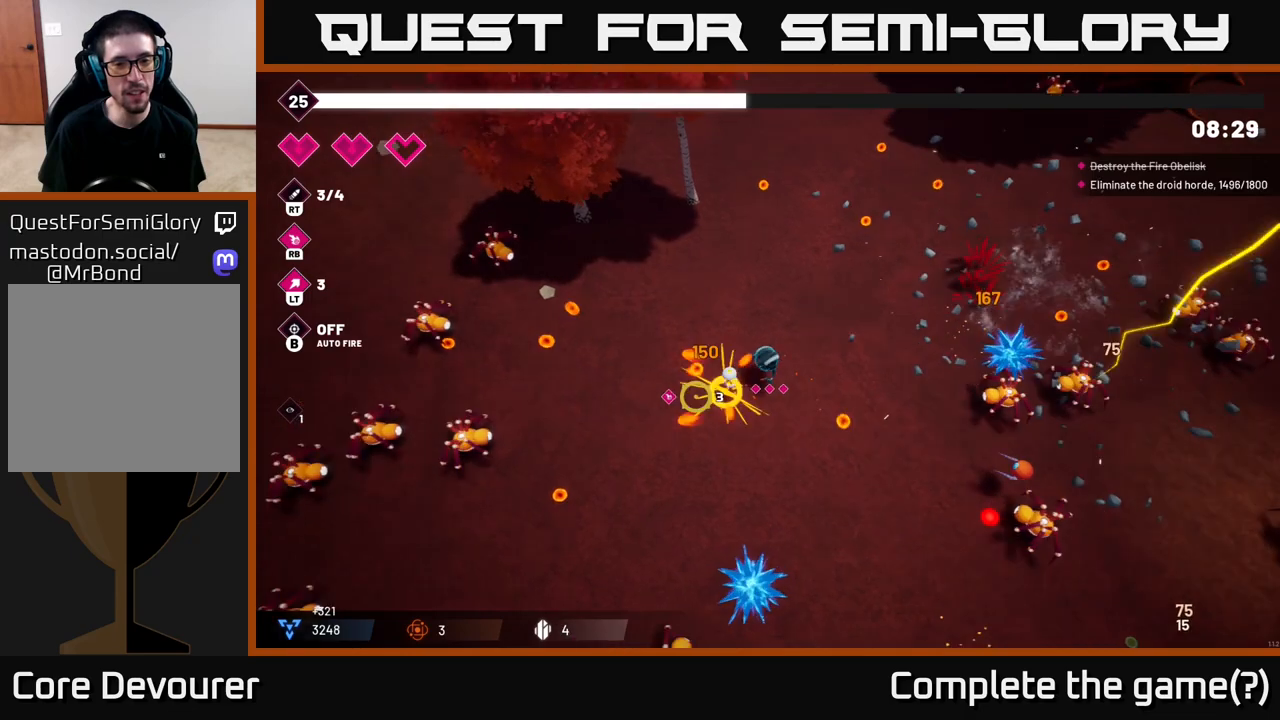
{"buttons": [], "left_stick": "down-left", "right_stick": "left", "events": [[183, "left_stick", "down-left"]]}
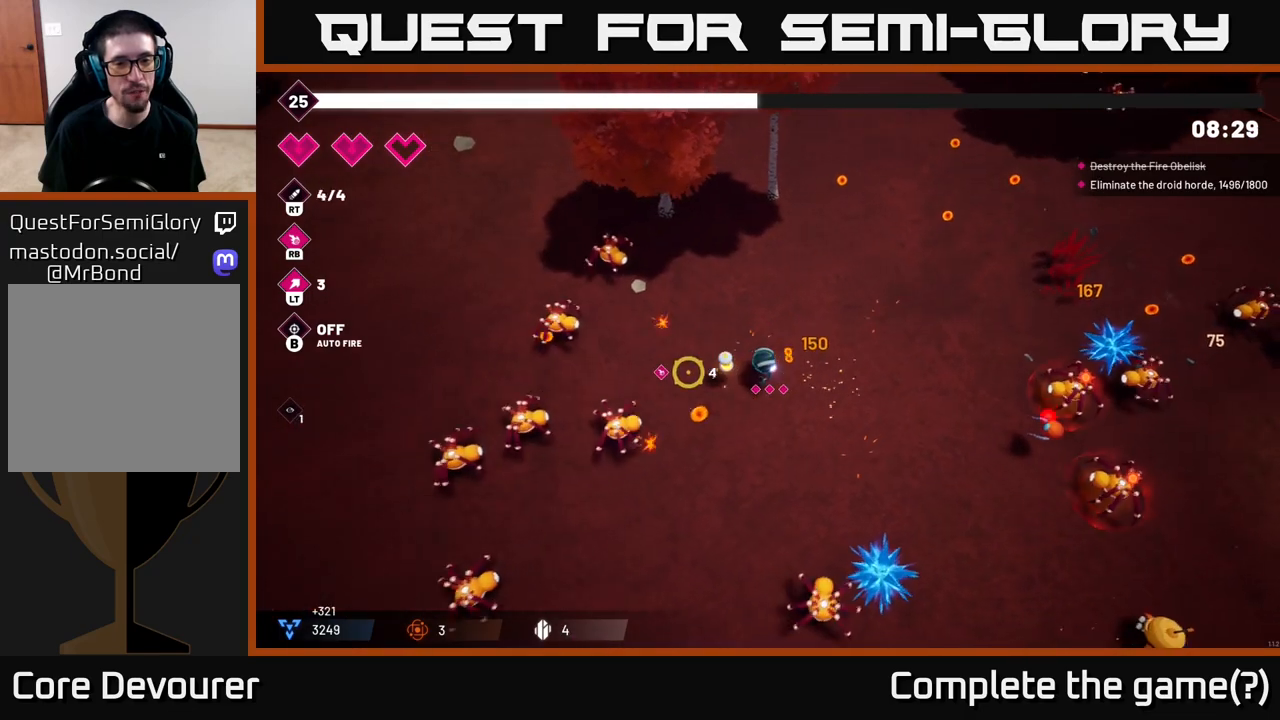
{"buttons": [], "left_stick": "down", "right_stick": "down", "events": [[67, "R2", "down"], [167, "left_stick", "down"], [200, "R2", "up"], [333, "right_stick", "down-left"], [450, "right_stick", "down"]]}
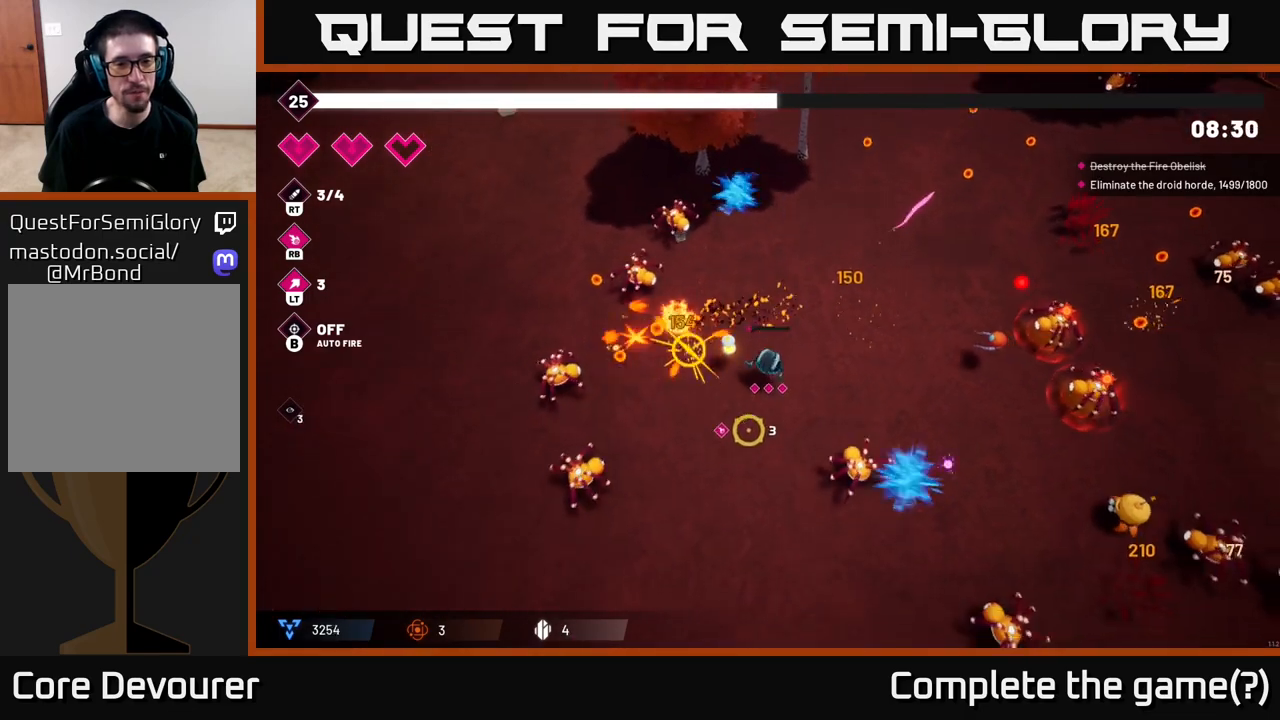
{"buttons": [], "left_stick": "down-right", "right_stick": "down-right"}
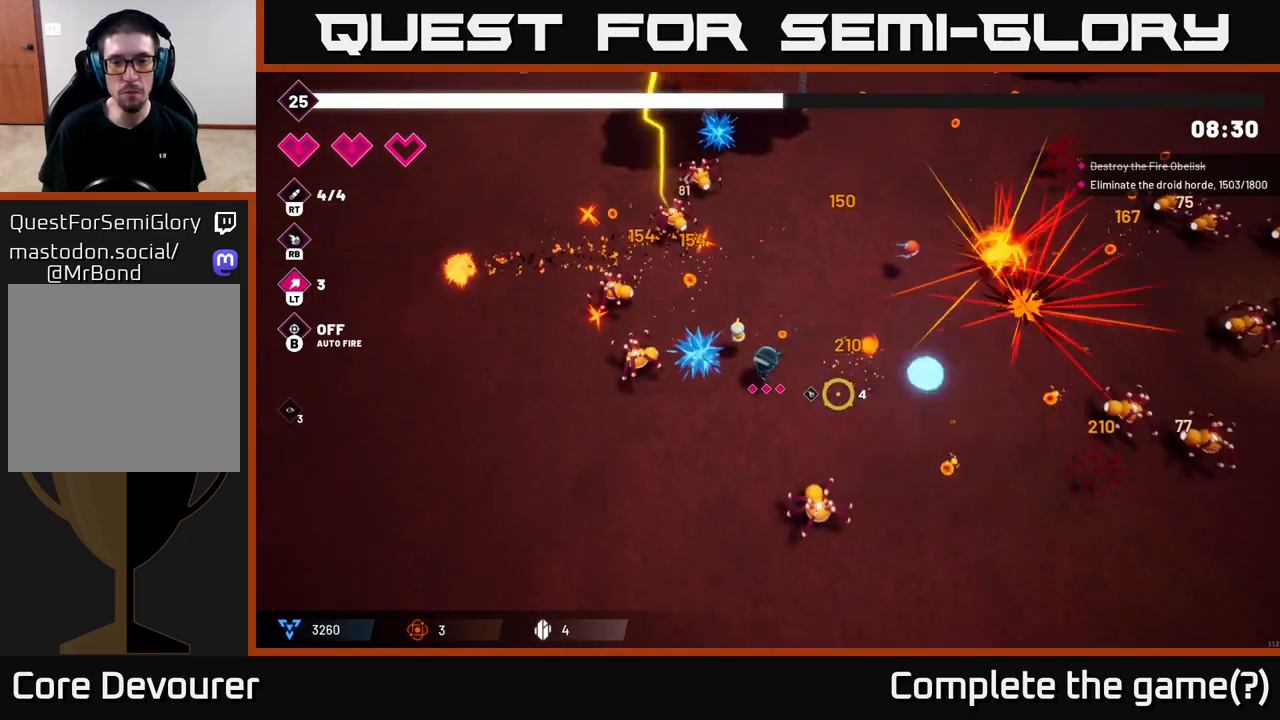
{"buttons": [], "left_stick": "right", "right_stick": "right", "events": [[183, "left_stick", "up"], [267, "right_stick", "right"], [350, "left_stick", "up-right"], [500, "left_stick", "right"]]}
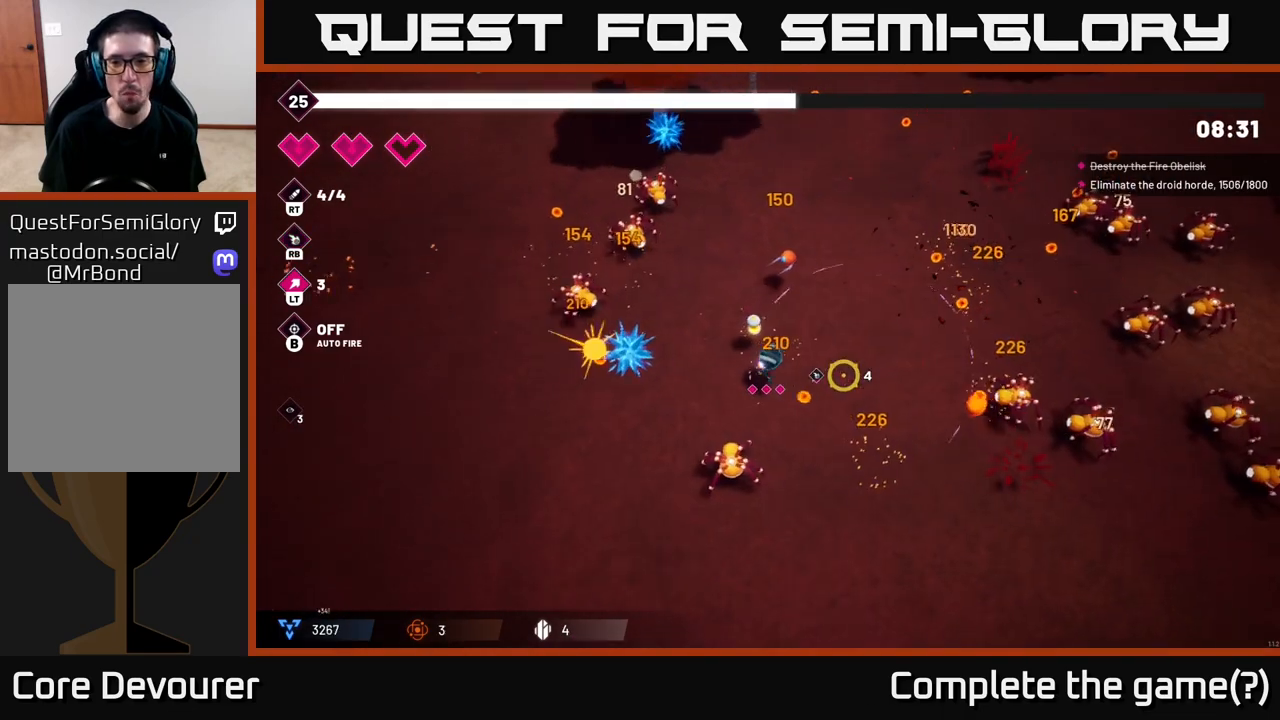
{"buttons": ["R2"], "left_stick": "down", "right_stick": "right", "events": [[350, "left_stick", "down-right"], [383, "R2", "down"], [467, "left_stick", "down"]]}
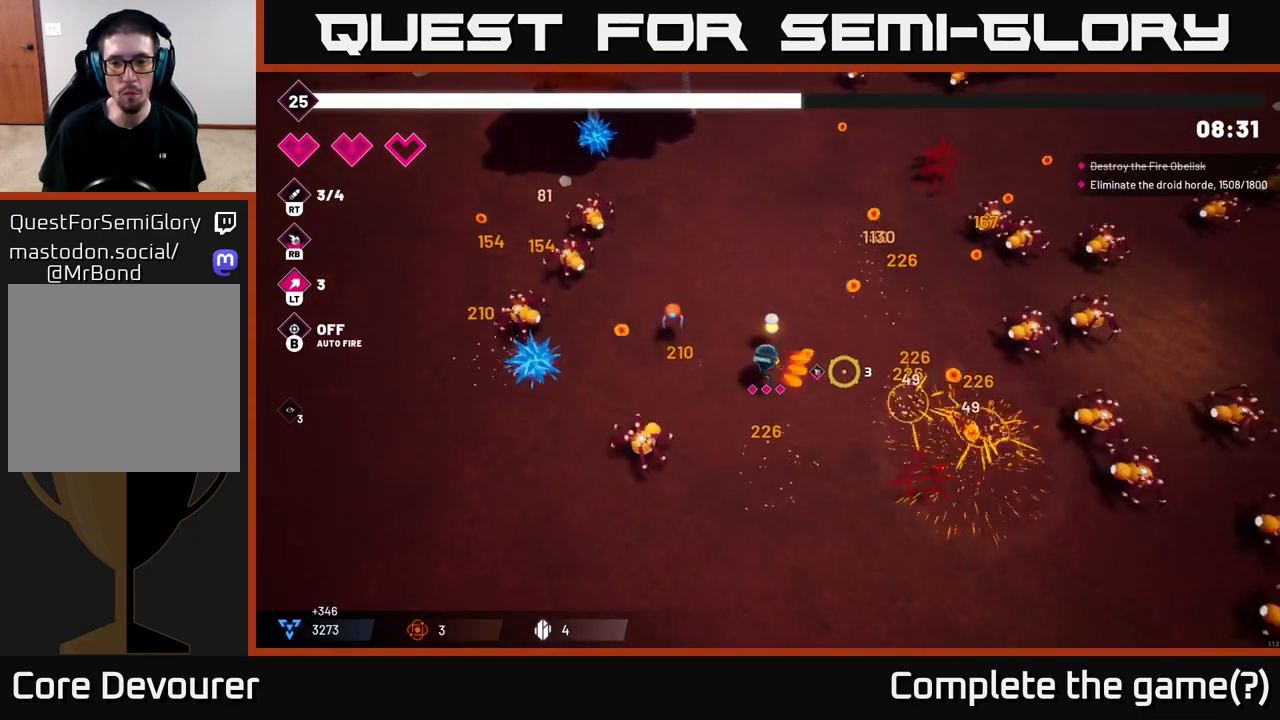
{"buttons": ["R2"], "left_stick": "right", "right_stick": "up-right", "events": [[33, "R2", "up"], [117, "left_stick", "down-right"], [267, "left_stick", "right"], [383, "R2", "down"], [467, "right_stick", "up-right"]]}
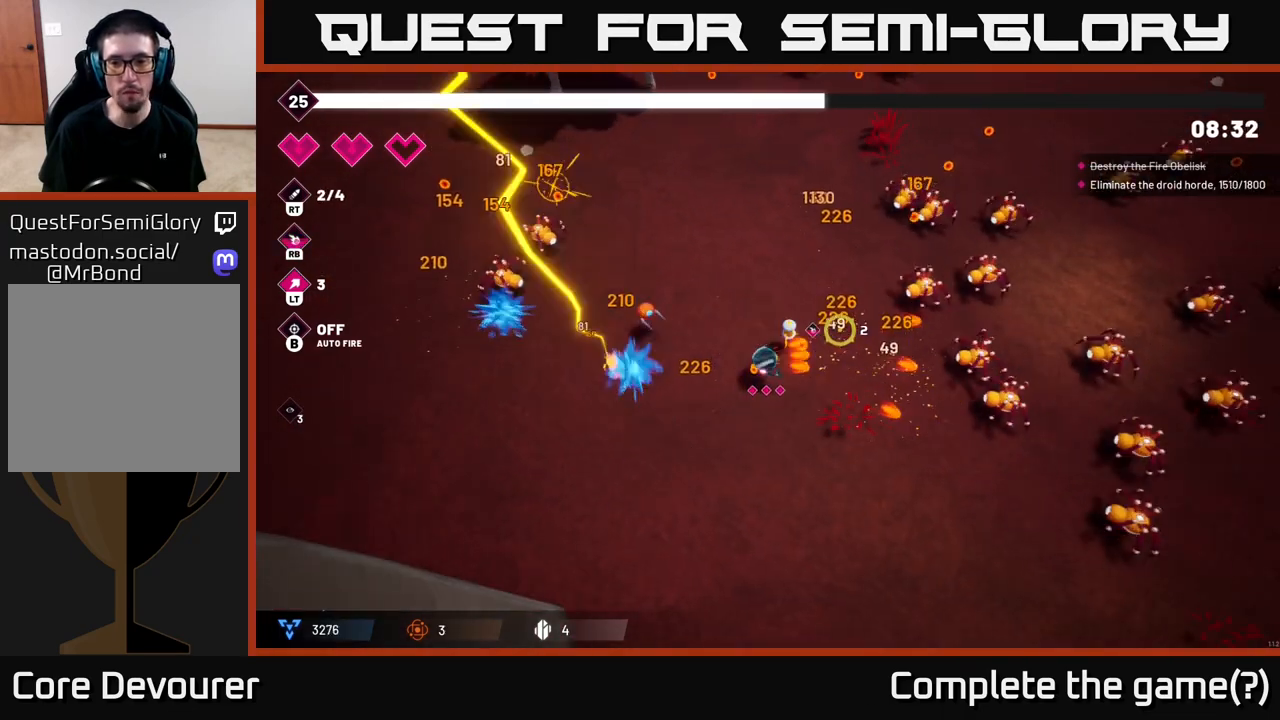
{"buttons": [], "left_stick": "down", "right_stick": "up-right", "events": [[50, "R2", "up"], [133, "left_stick", "center"], [233, "left_stick", "down"], [283, "R2", "down"], [450, "R2", "up"]]}